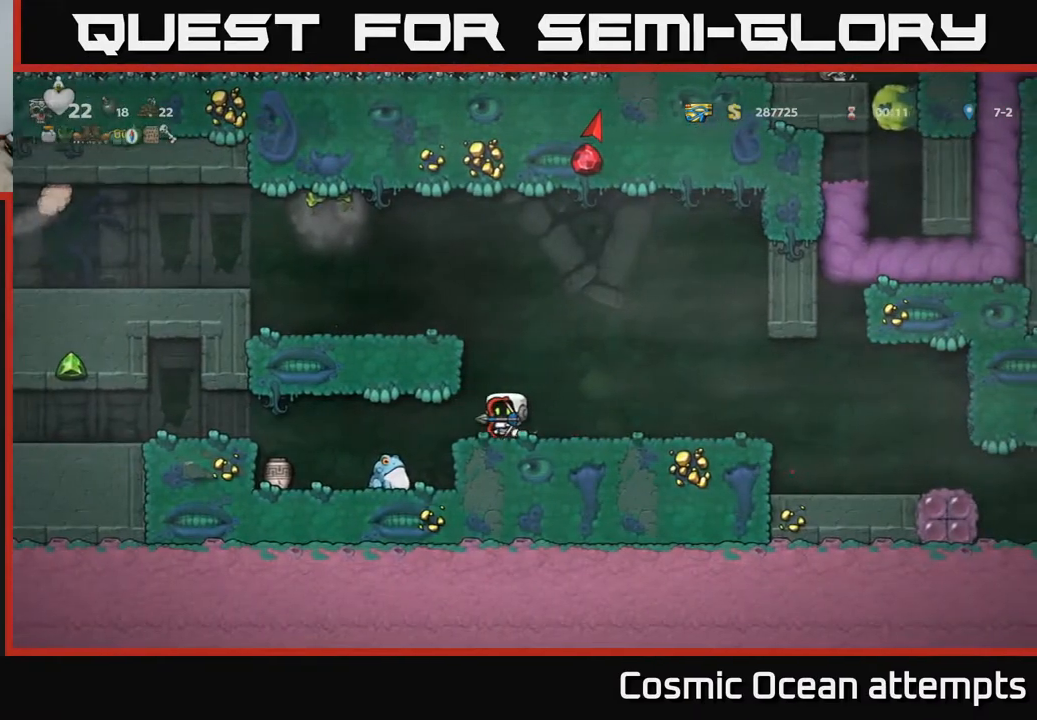
Gameplay with a controller (Xbox layout); each line is a JSON object with the inputs held at the frame after it. "events" lists button and stick changes between this image and that frame as [ms after this image, input, new state], when the widget could be followed in between. Not read: R1 right_stick.
{"buttons": [], "left_stick": "center", "events": [[150, "DPAD_LEFT", "up"]]}
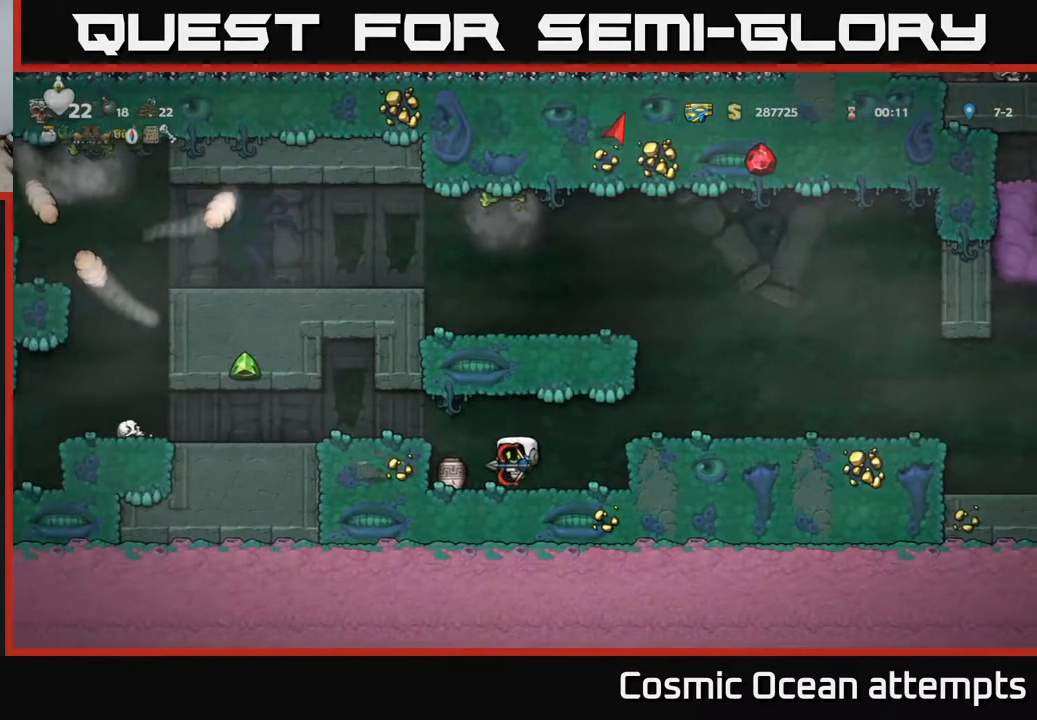
{"buttons": ["DPAD_LEFT"], "left_stick": "center", "events": [[150, "DPAD_RIGHT", "down"], [300, "DPAD_RIGHT", "up"], [333, "DPAD_LEFT", "down"]]}
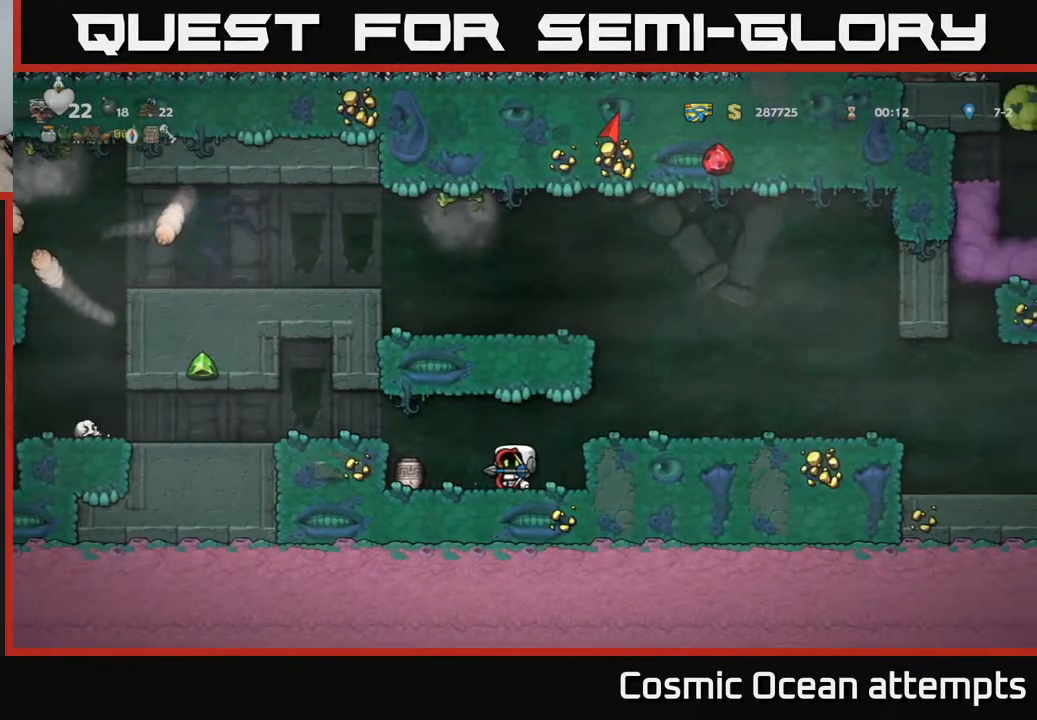
{"buttons": ["DPAD_LEFT"], "left_stick": "center", "events": [[17, "A", "down"], [167, "A", "up"]]}
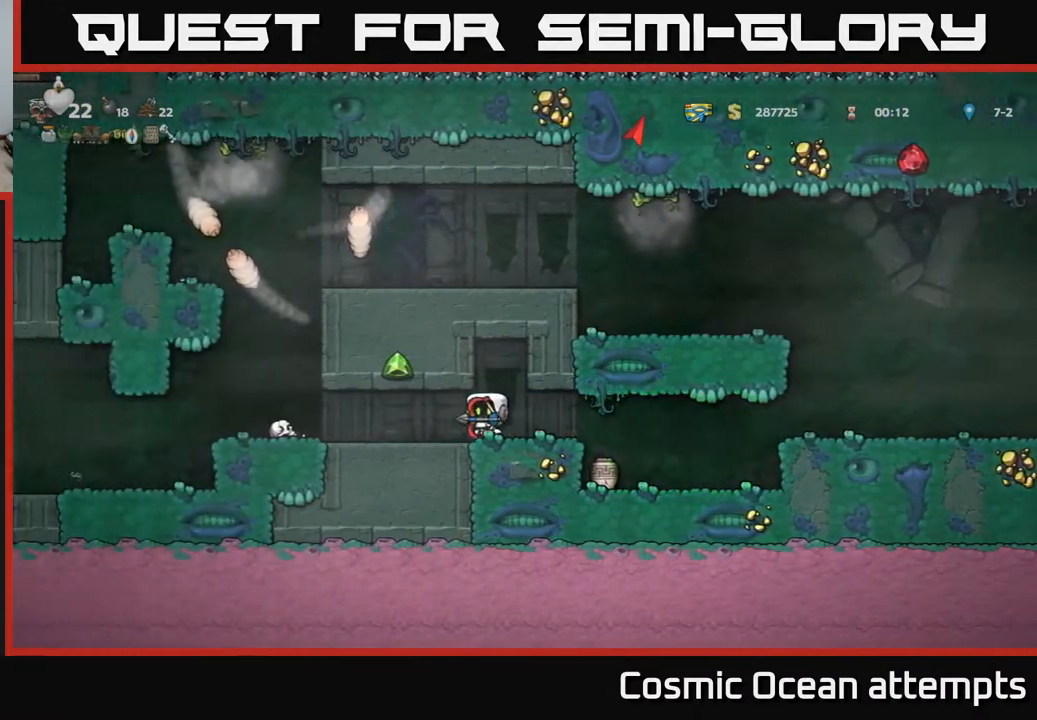
{"buttons": ["DPAD_LEFT"], "left_stick": "center", "events": []}
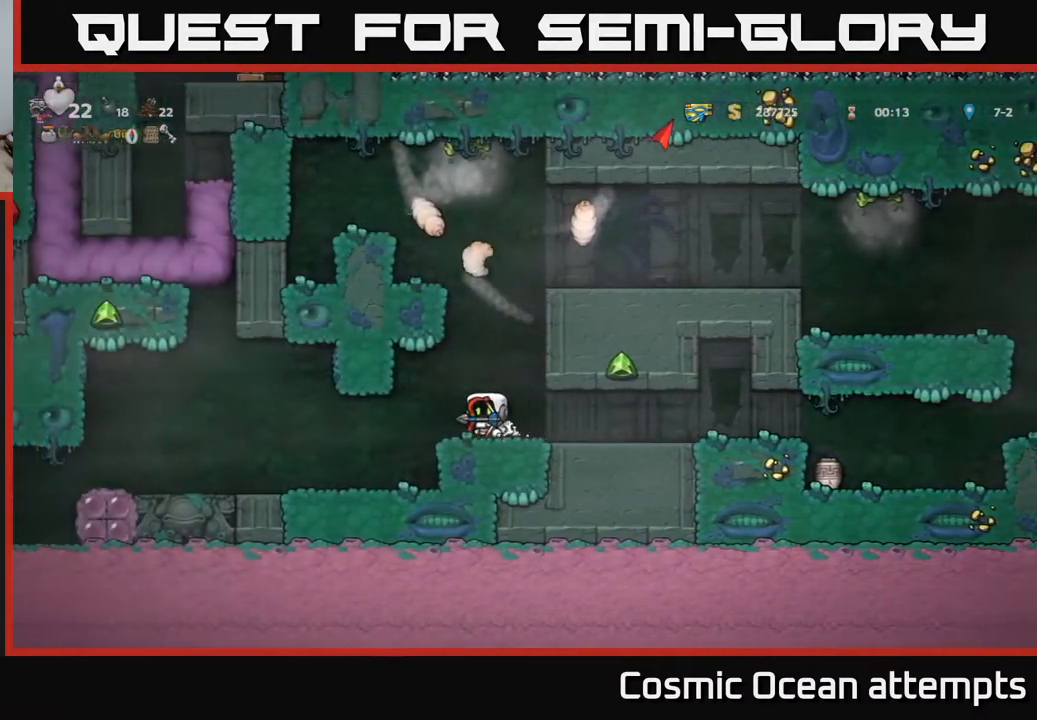
{"buttons": ["DPAD_LEFT"], "left_stick": "center", "events": [[200, "DPAD_LEFT", "up"], [317, "DPAD_LEFT", "down"]]}
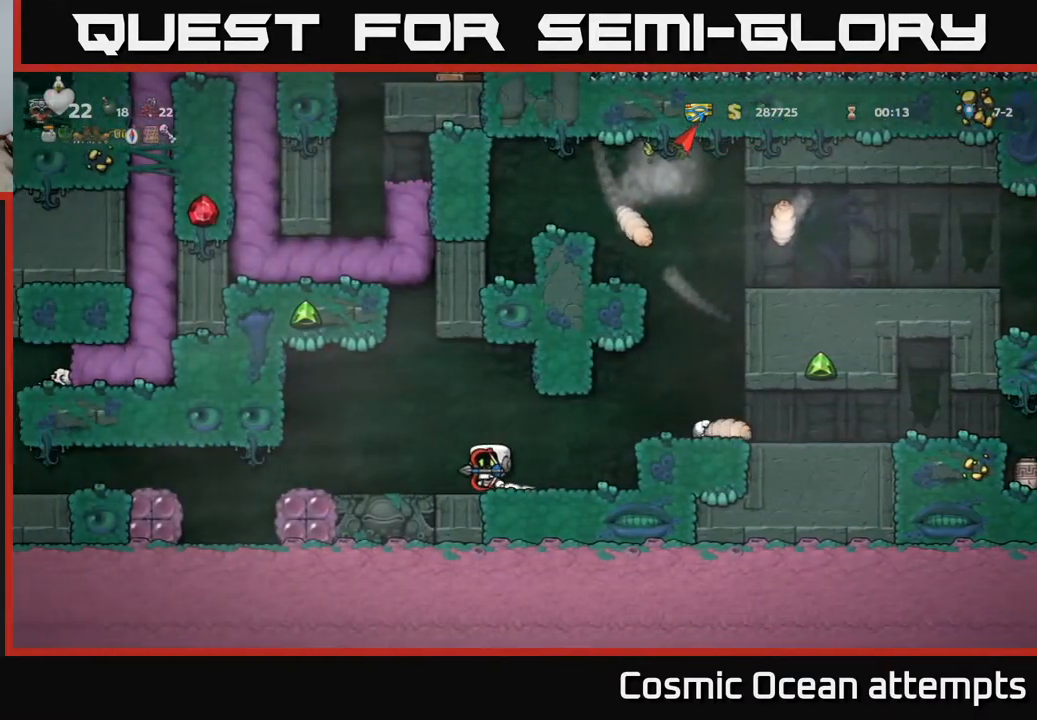
{"buttons": ["DPAD_LEFT"], "left_stick": "center", "events": [[67, "DPAD_LEFT", "up"], [217, "DPAD_LEFT", "down"]]}
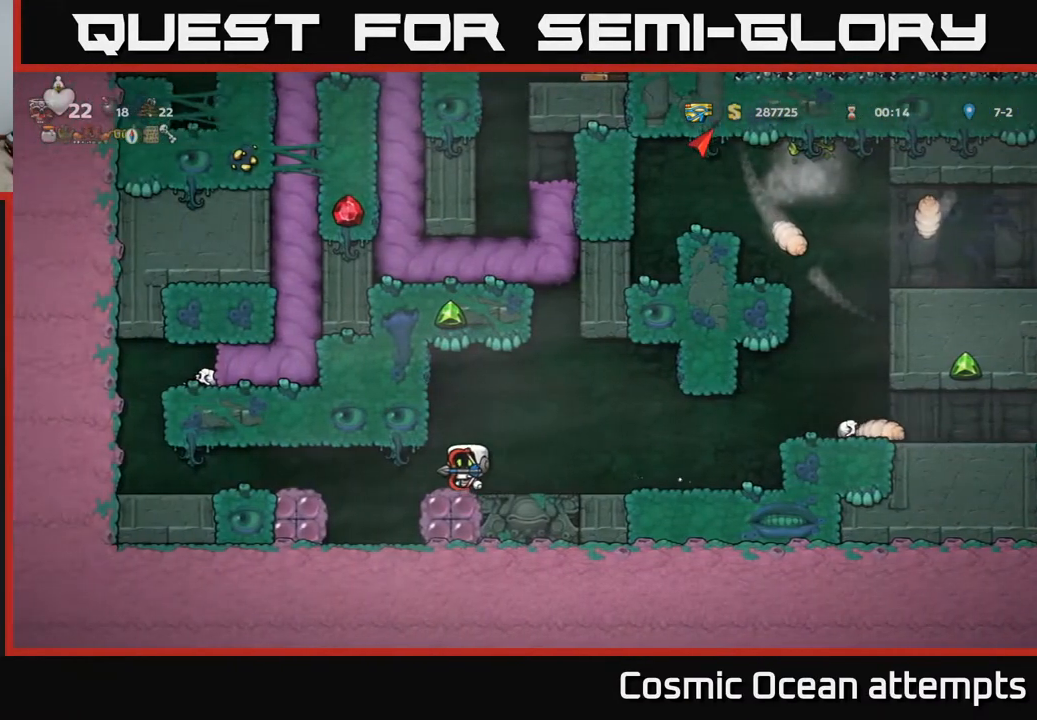
{"buttons": ["A", "DPAD_RIGHT"], "left_stick": "center", "events": [[217, "DPAD_LEFT", "up"], [483, "DPAD_RIGHT", "down"], [500, "A", "down"]]}
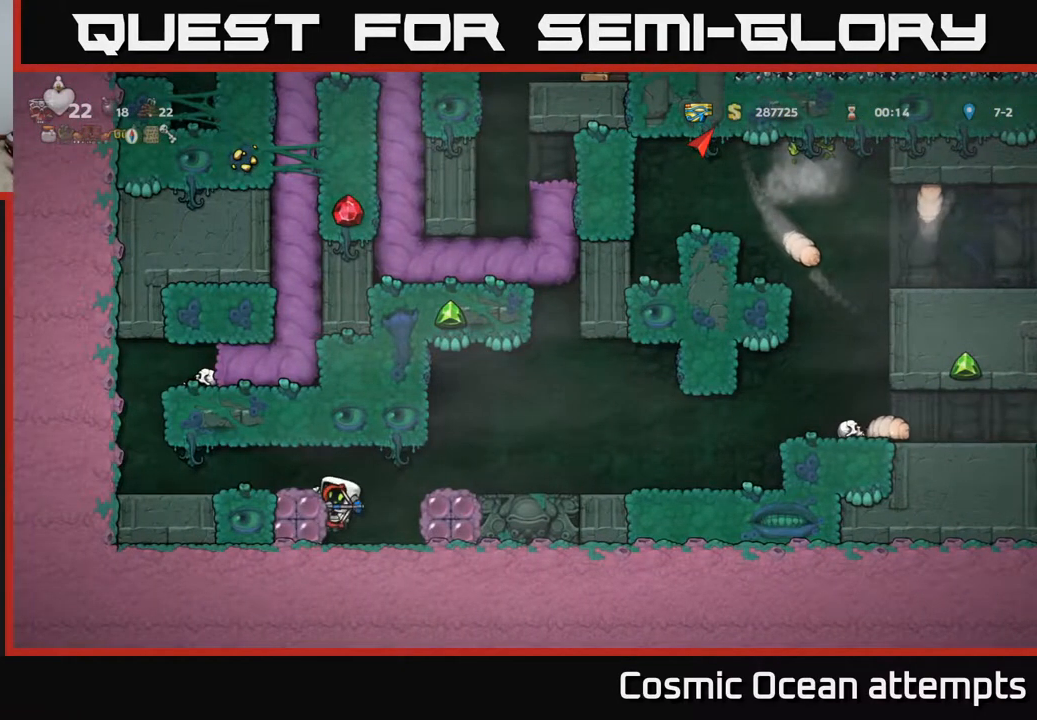
{"buttons": ["DPAD_UP"], "left_stick": "center", "events": [[150, "A", "up"], [300, "DPAD_RIGHT", "up"], [433, "DPAD_UP", "down"]]}
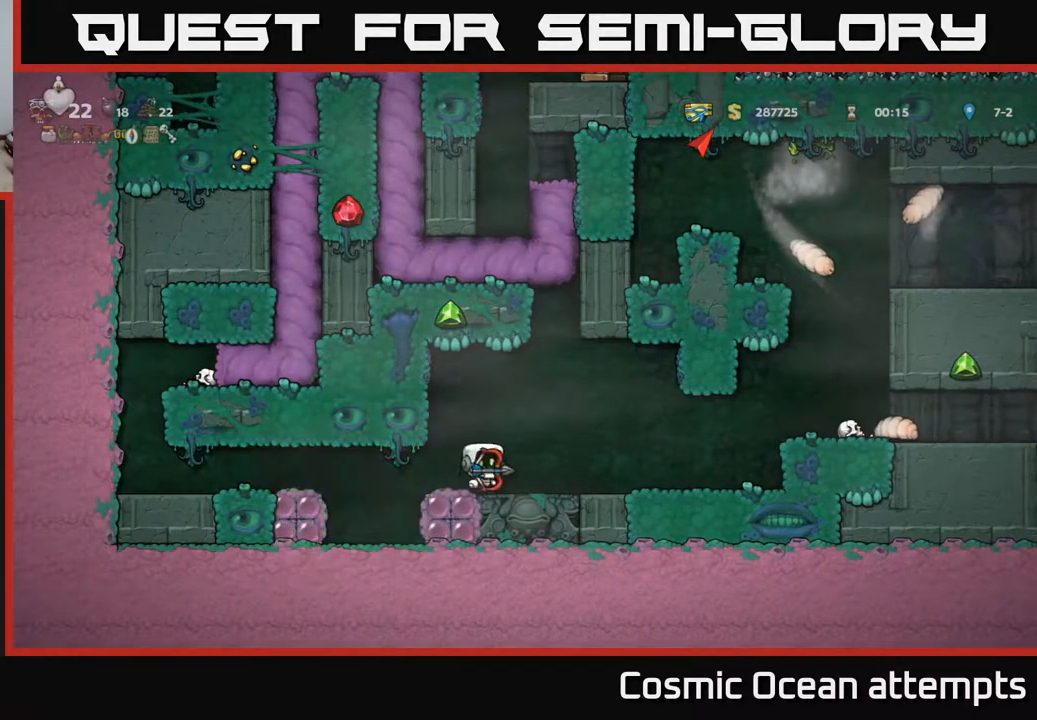
{"buttons": ["DPAD_UP"], "left_stick": "center", "events": []}
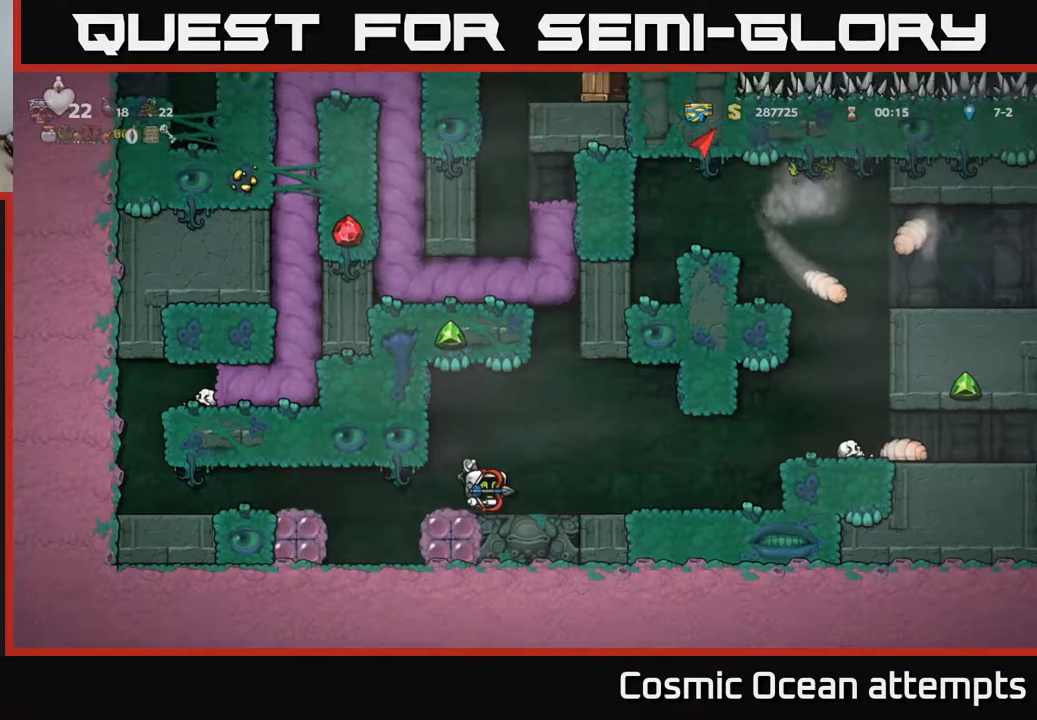
{"buttons": ["DPAD_RIGHT"], "left_stick": "center", "events": [[417, "DPAD_UP", "up"], [433, "DPAD_RIGHT", "down"]]}
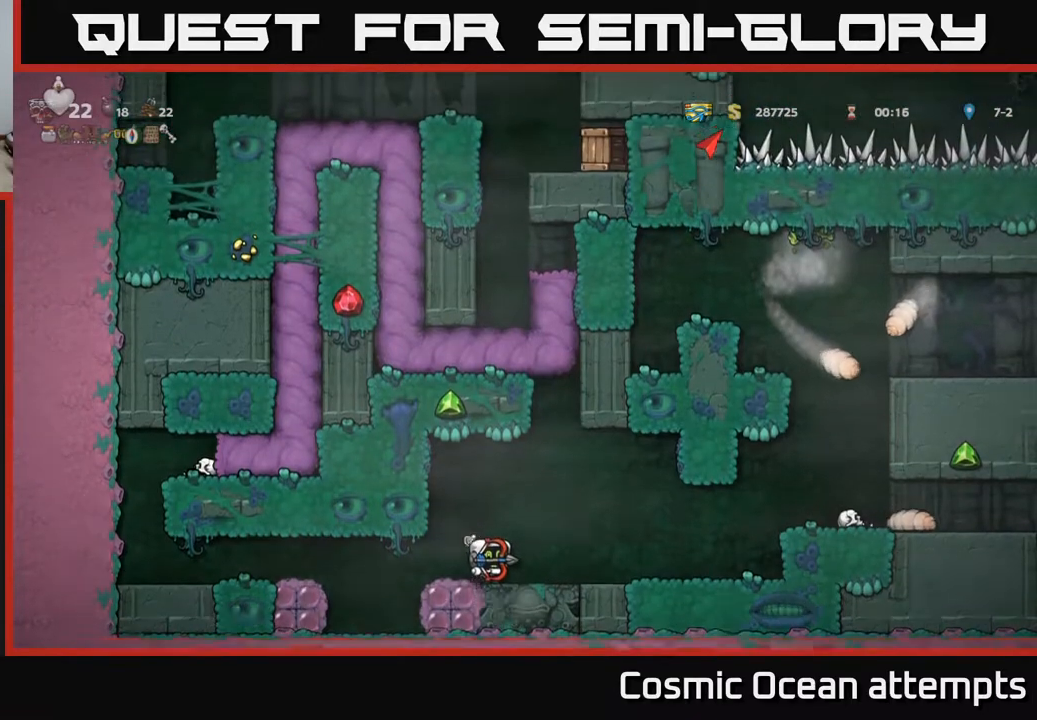
{"buttons": [], "left_stick": "center", "events": [[450, "DPAD_RIGHT", "up"]]}
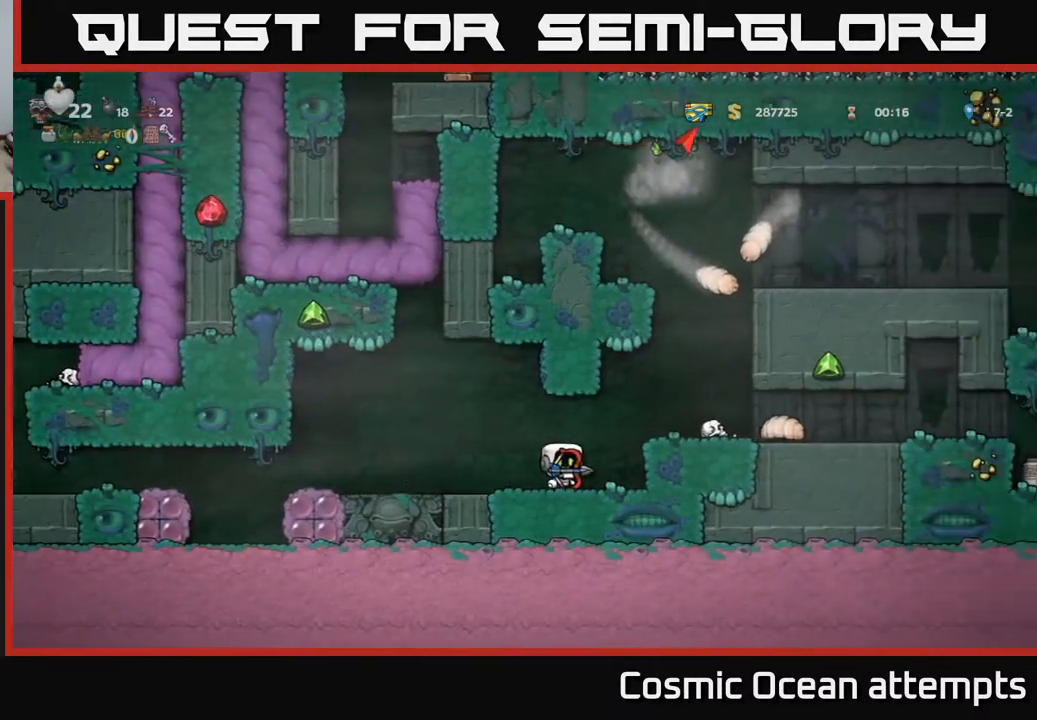
{"buttons": ["A"], "left_stick": "center", "events": [[267, "DPAD_DOWN", "down"], [333, "X", "down"], [400, "DPAD_DOWN", "up"], [450, "X", "up"], [467, "A", "down"]]}
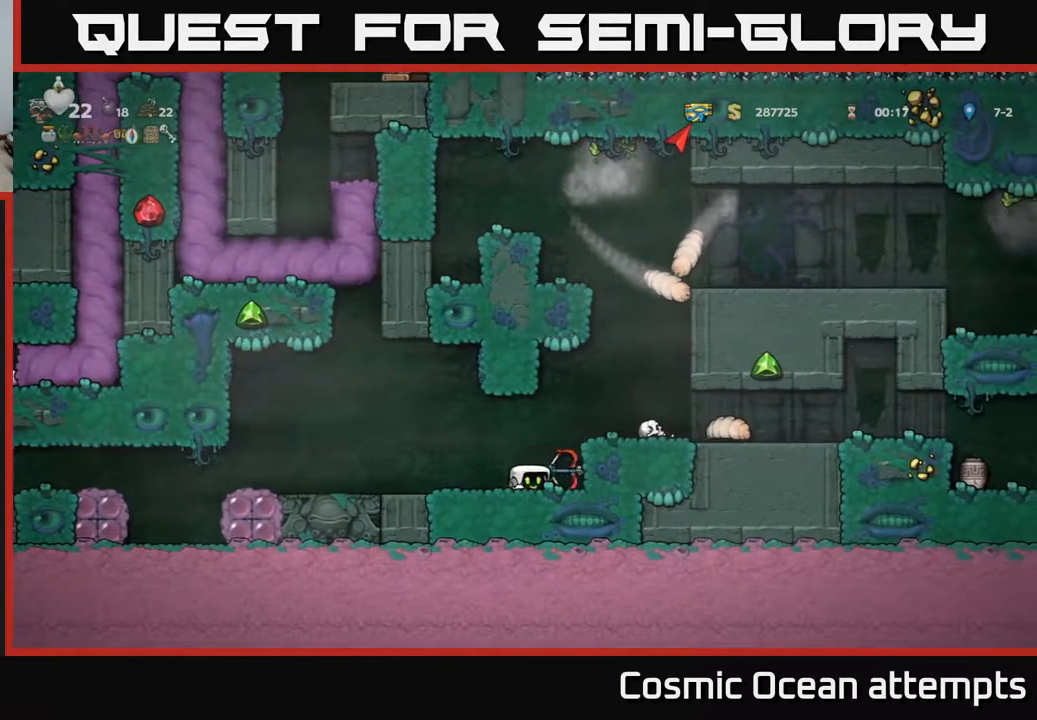
{"buttons": [], "left_stick": "center", "events": [[17, "DPAD_RIGHT", "down"], [117, "A", "up"], [233, "X", "down"], [333, "X", "up"], [350, "DPAD_RIGHT", "up"]]}
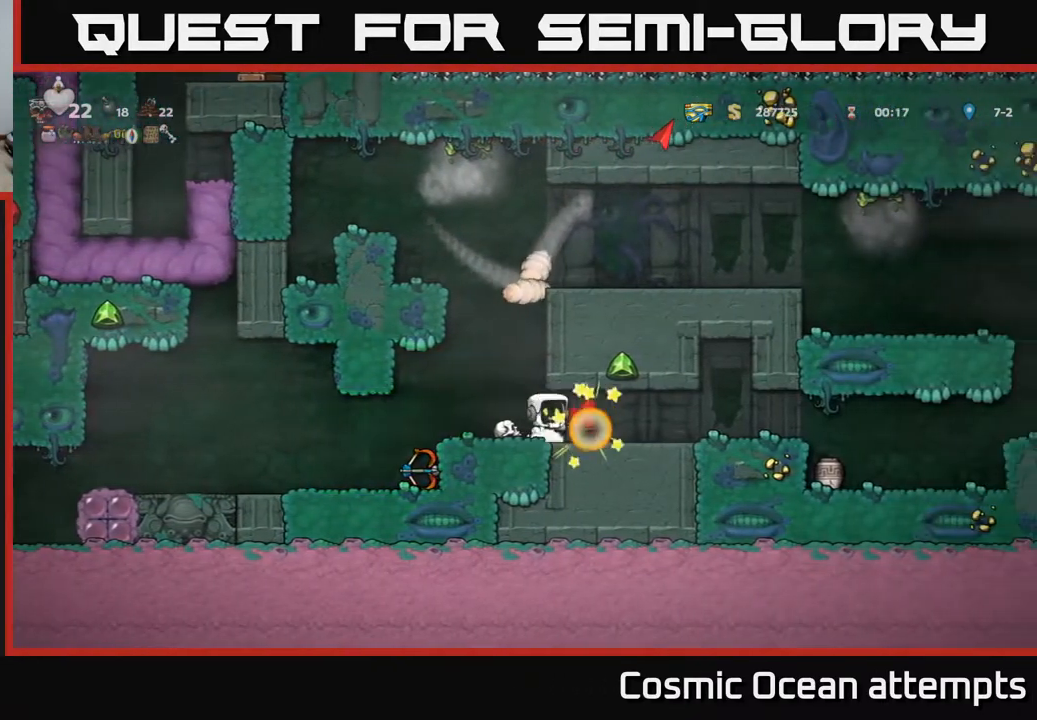
{"buttons": ["DPAD_LEFT"], "left_stick": "center", "events": [[133, "DPAD_RIGHT", "down"], [367, "DPAD_RIGHT", "up"], [400, "DPAD_LEFT", "down"]]}
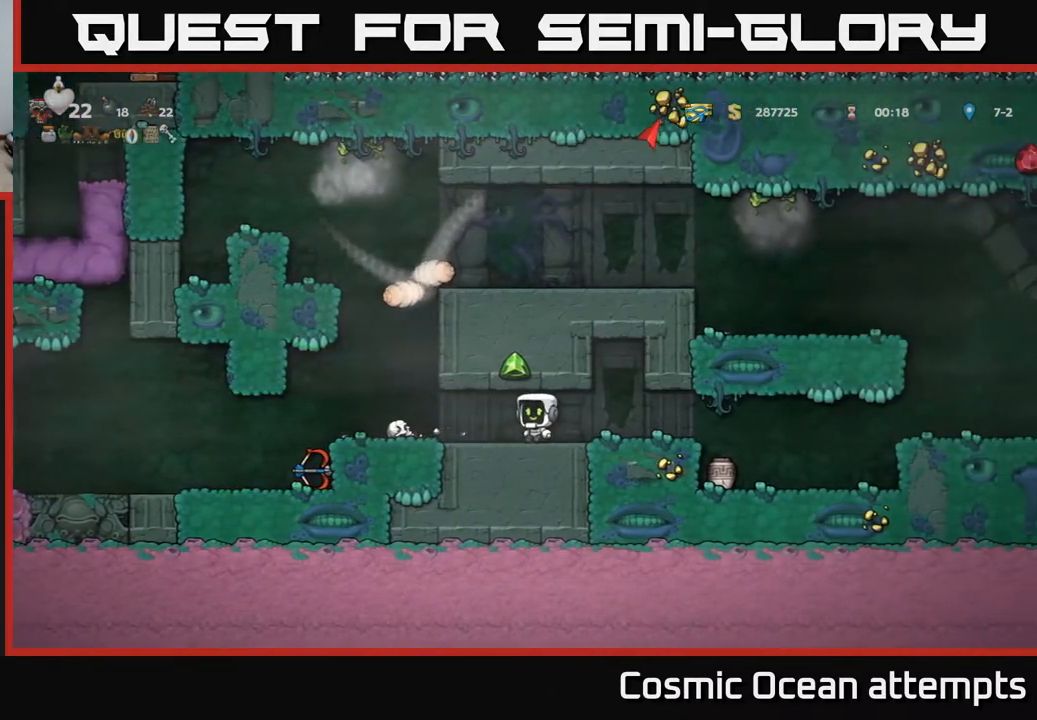
{"buttons": [], "left_stick": "center", "events": [[250, "DPAD_LEFT", "up"], [333, "A", "down"], [367, "X", "down"], [467, "X", "up"], [483, "A", "up"]]}
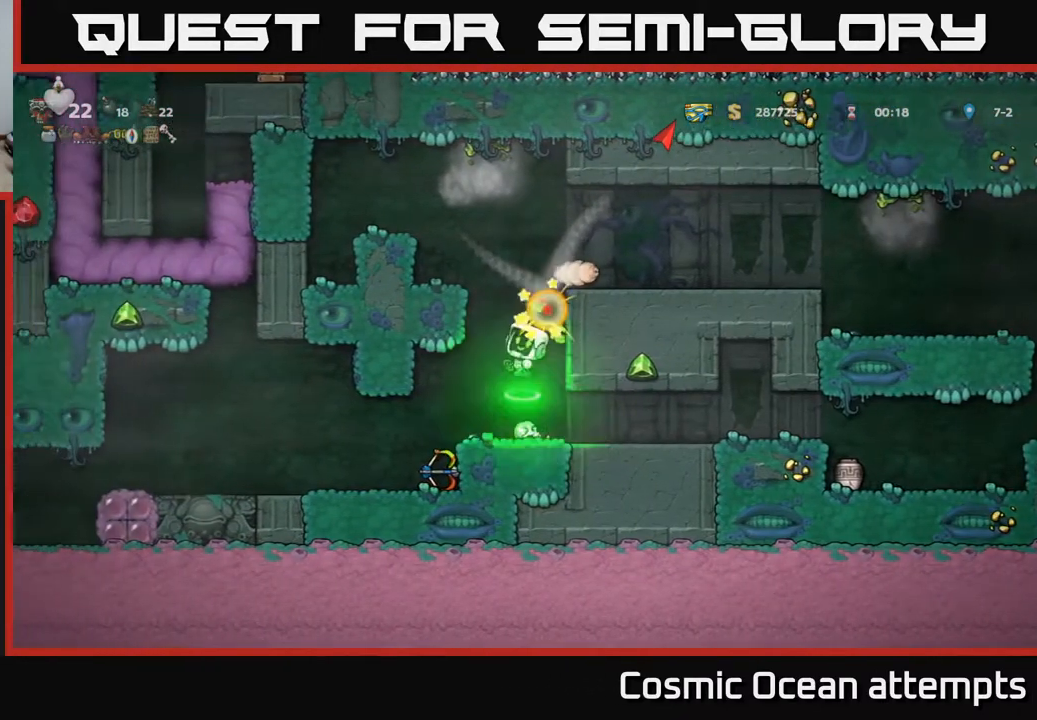
{"buttons": [], "left_stick": "center", "events": [[17, "DPAD_RIGHT", "down"], [67, "DPAD_RIGHT", "up"]]}
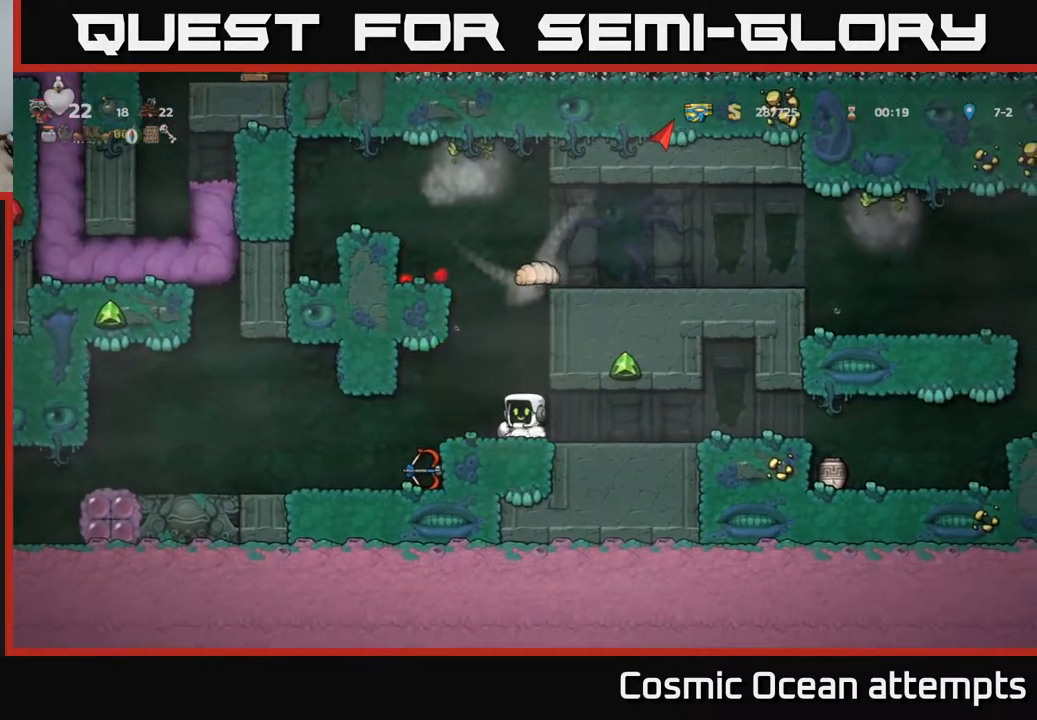
{"buttons": ["A", "X"], "left_stick": "center", "events": [[17, "DPAD_LEFT", "down"], [233, "DPAD_LEFT", "up"], [250, "DPAD_RIGHT", "down"], [367, "DPAD_RIGHT", "up"], [383, "A", "down"], [483, "X", "down"]]}
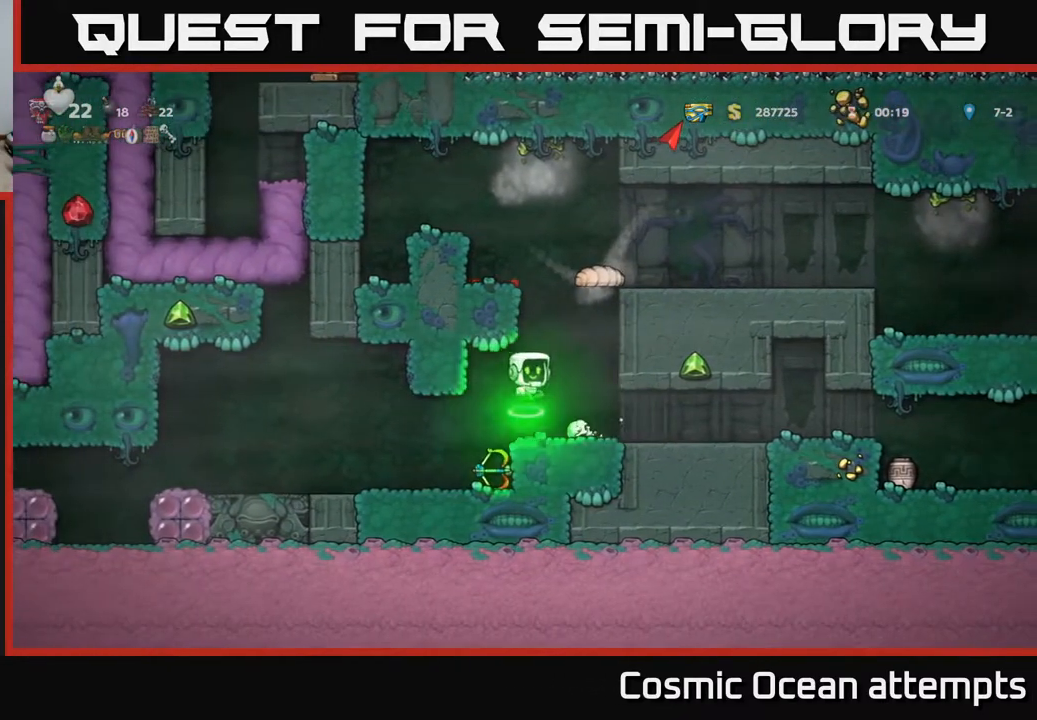
{"buttons": ["DPAD_RIGHT"], "left_stick": "center", "events": [[133, "X", "up"], [200, "A", "up"], [483, "DPAD_RIGHT", "down"]]}
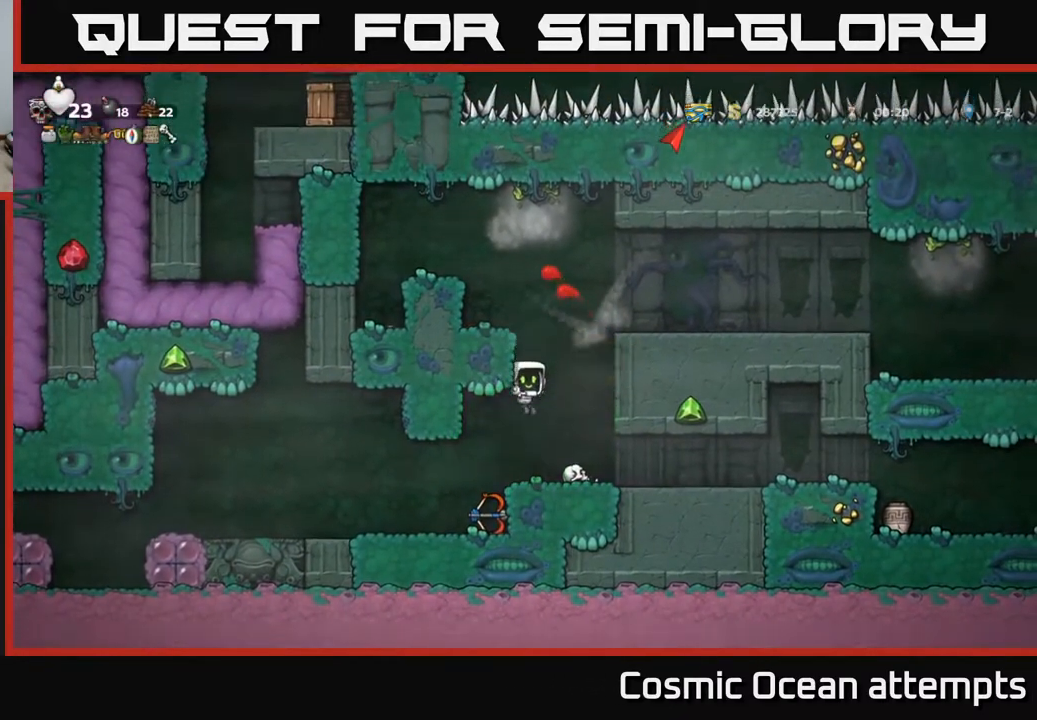
{"buttons": ["A", "DPAD_LEFT"], "left_stick": "center", "events": [[67, "DPAD_RIGHT", "up"], [283, "DPAD_LEFT", "down"], [317, "A", "down"]]}
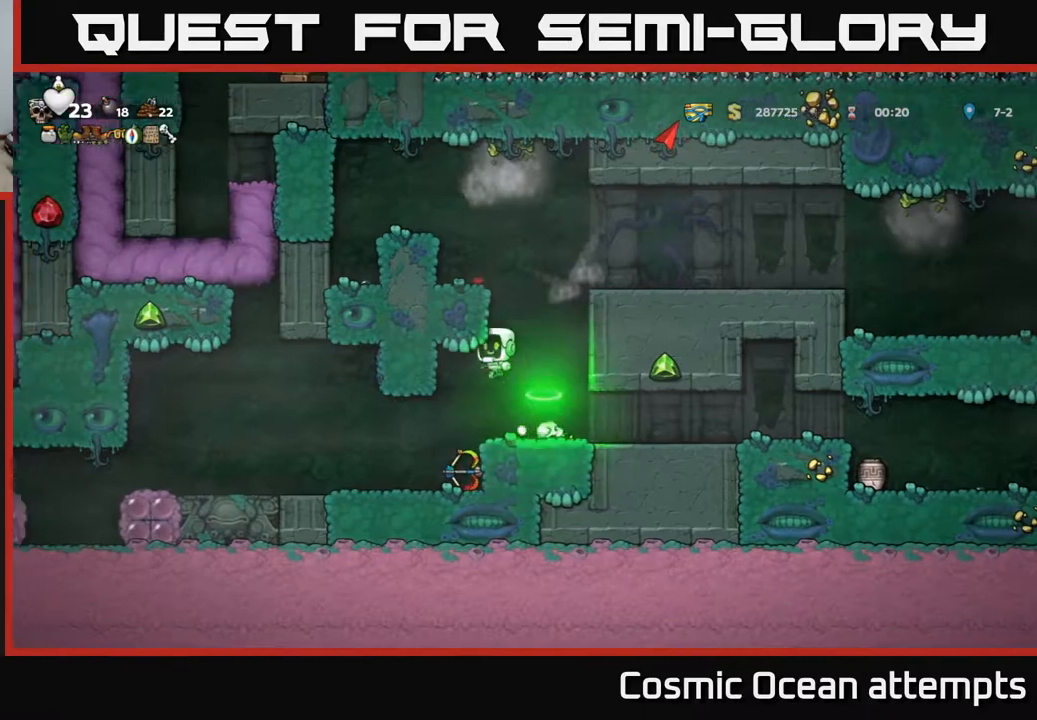
{"buttons": [], "left_stick": "center", "events": [[100, "DPAD_LEFT", "up"], [250, "A", "up"], [417, "DPAD_RIGHT", "down"], [467, "DPAD_RIGHT", "up"]]}
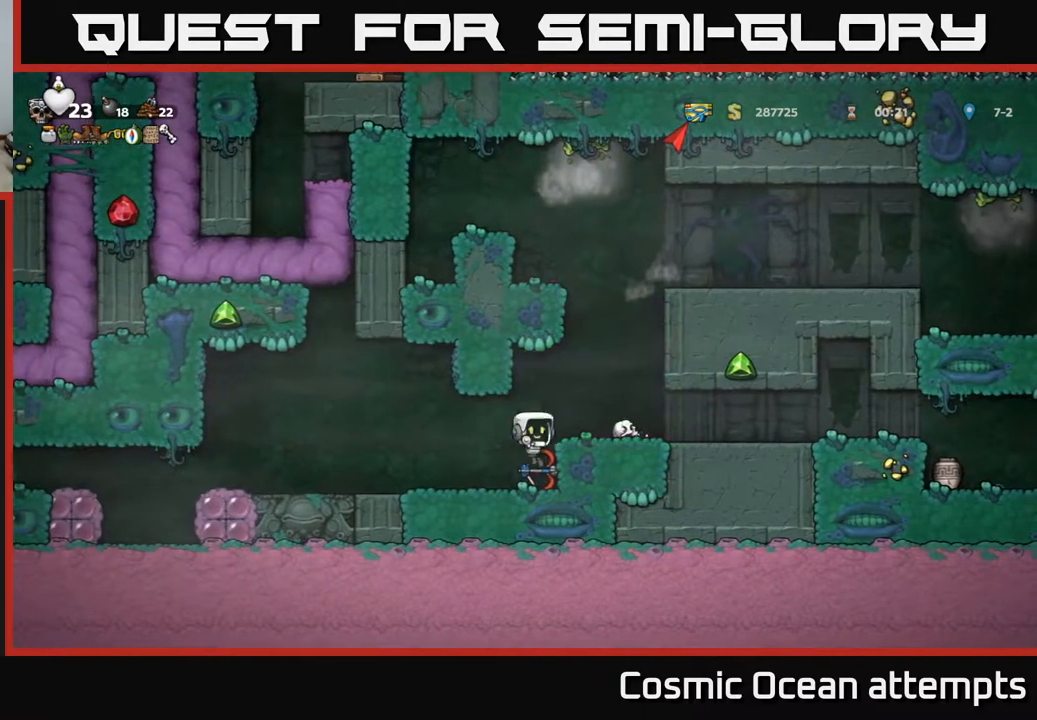
{"buttons": ["X", "DPAD_DOWN"], "left_stick": "center", "events": [[283, "DPAD_DOWN", "down"], [400, "X", "down"]]}
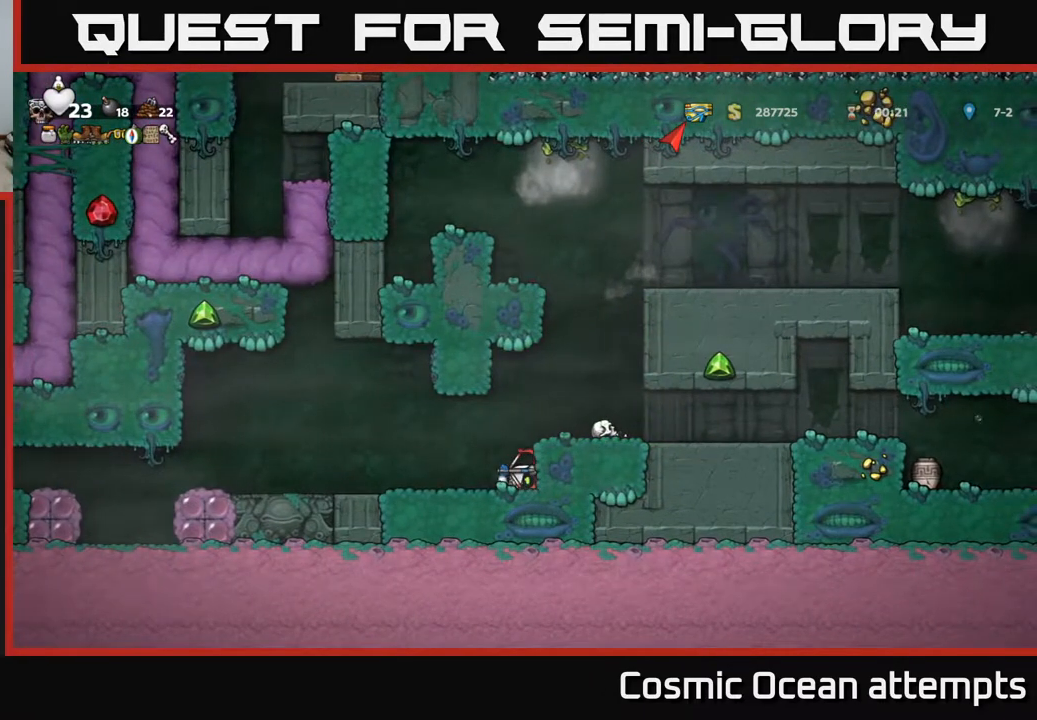
{"buttons": [], "left_stick": "center", "events": [[17, "X", "up"], [33, "DPAD_DOWN", "up"], [83, "A", "down"], [133, "DPAD_RIGHT", "down"], [217, "A", "up"], [383, "DPAD_RIGHT", "up"]]}
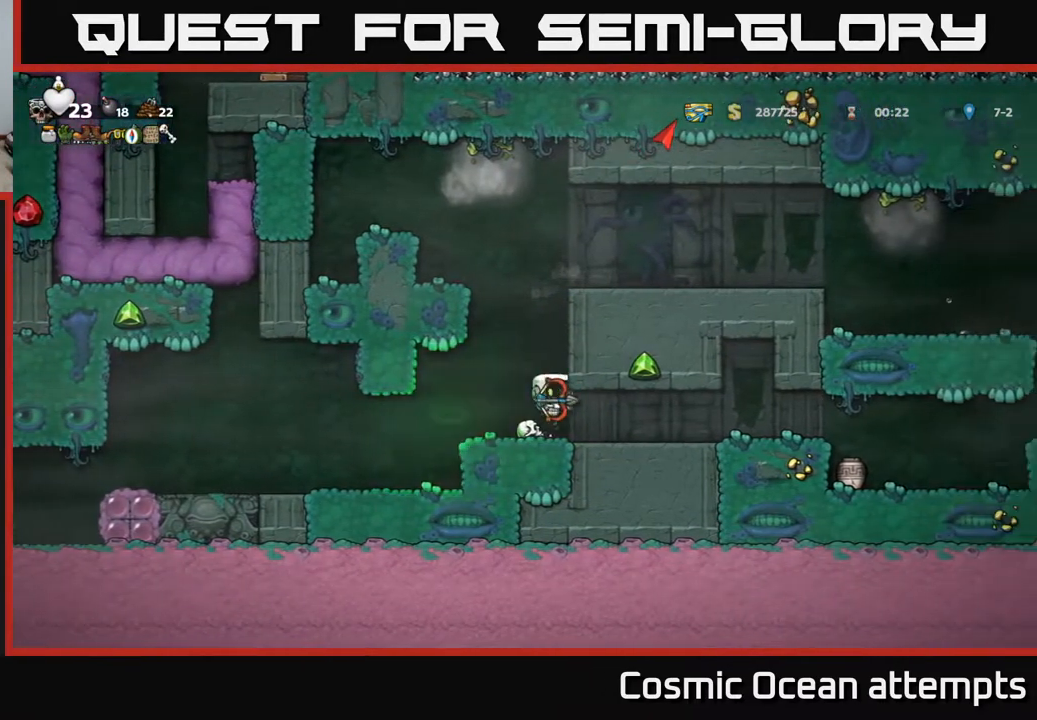
{"buttons": ["DPAD_RIGHT"], "left_stick": "center", "events": [[200, "A", "down"], [417, "DPAD_RIGHT", "down"], [450, "A", "up"]]}
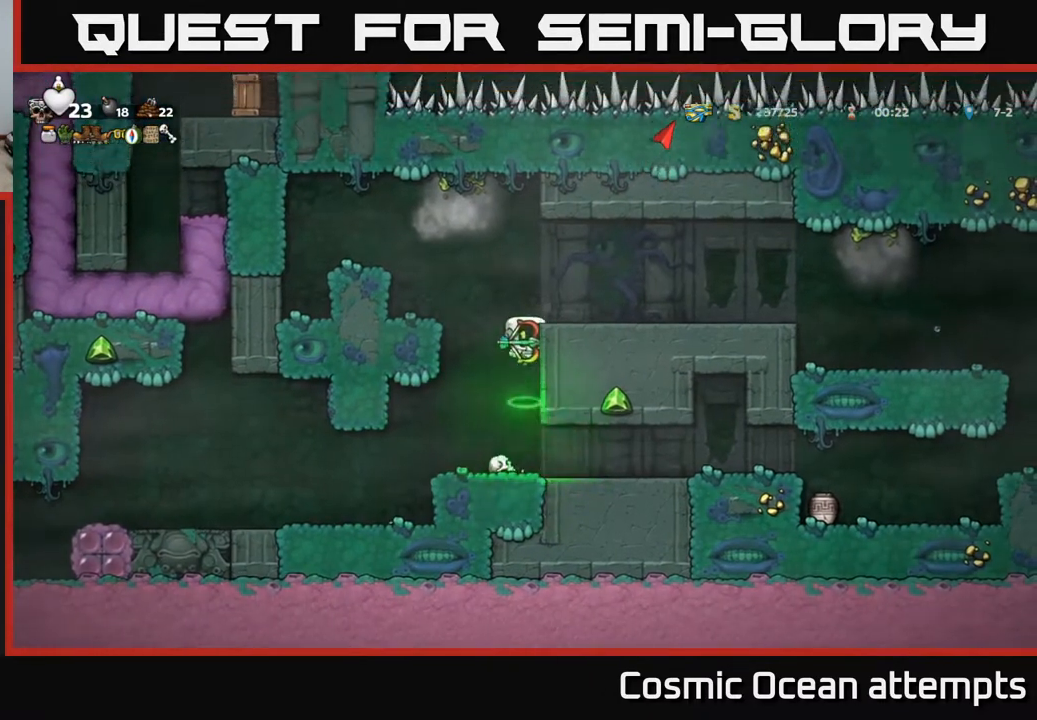
{"buttons": ["DPAD_LEFT"], "left_stick": "center", "events": [[133, "A", "down"], [167, "DPAD_RIGHT", "up"], [217, "DPAD_LEFT", "down"], [450, "A", "up"]]}
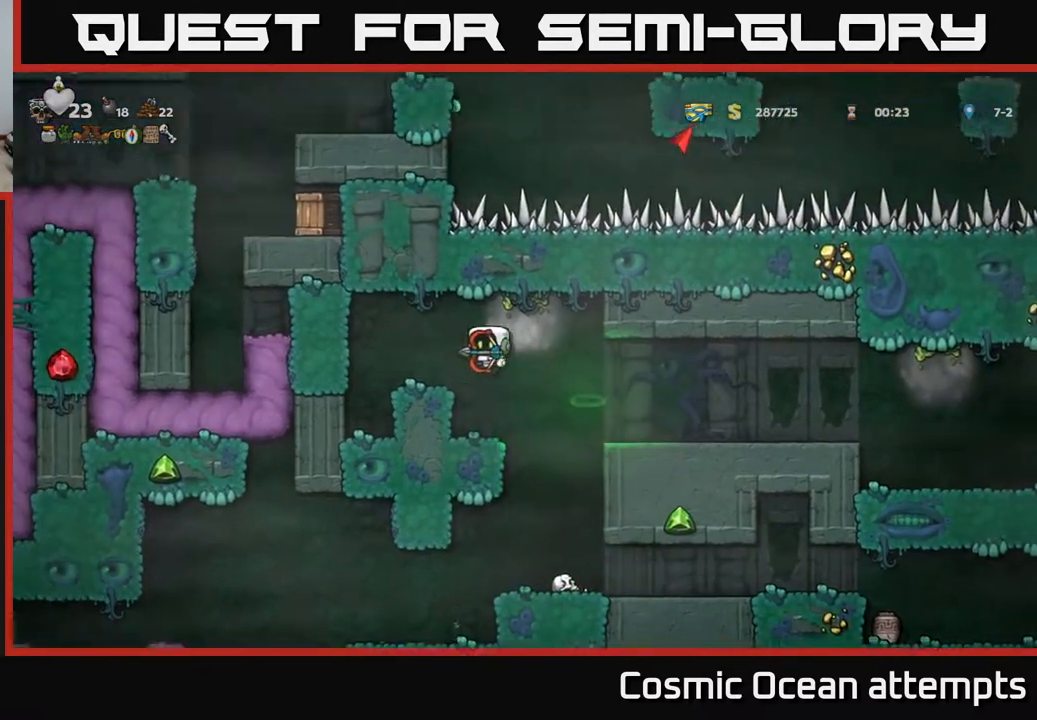
{"buttons": ["DPAD_UP"], "left_stick": "center", "events": [[200, "DPAD_LEFT", "up"], [317, "DPAD_UP", "down"]]}
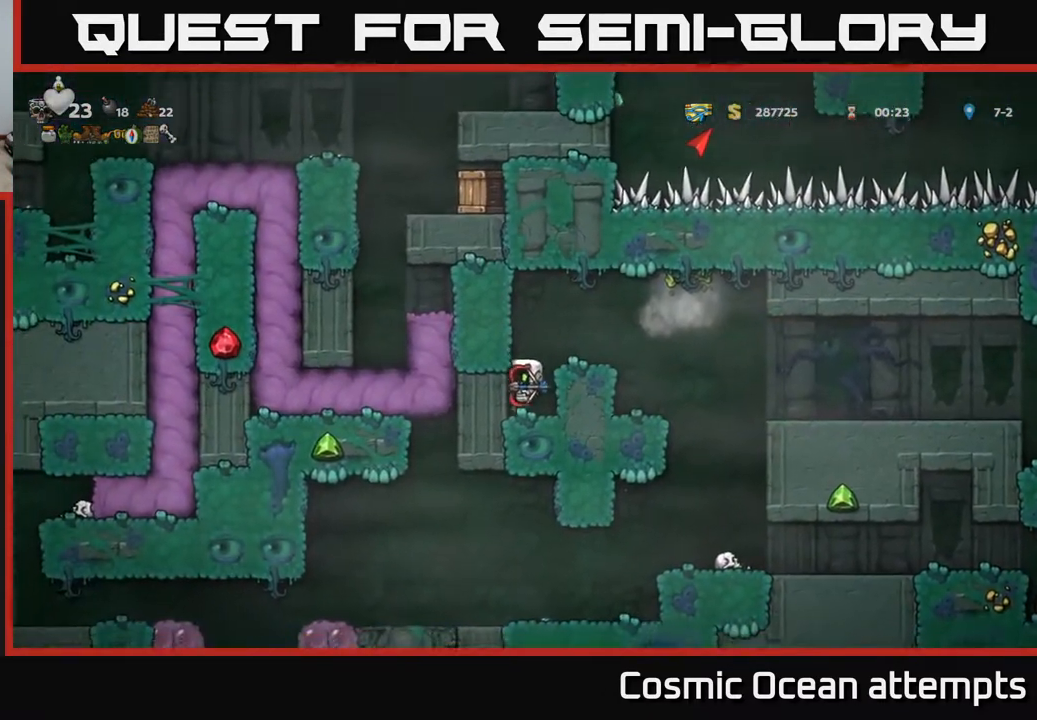
{"buttons": ["DPAD_UP"], "left_stick": "center", "events": []}
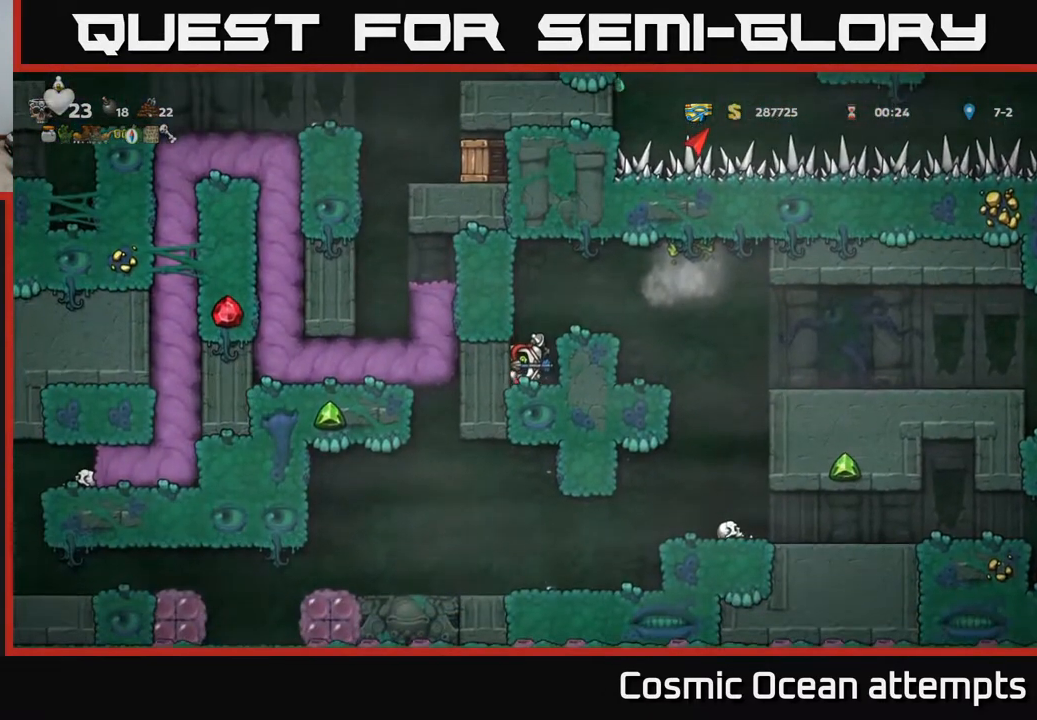
{"buttons": ["DPAD_UP"], "left_stick": "center", "events": []}
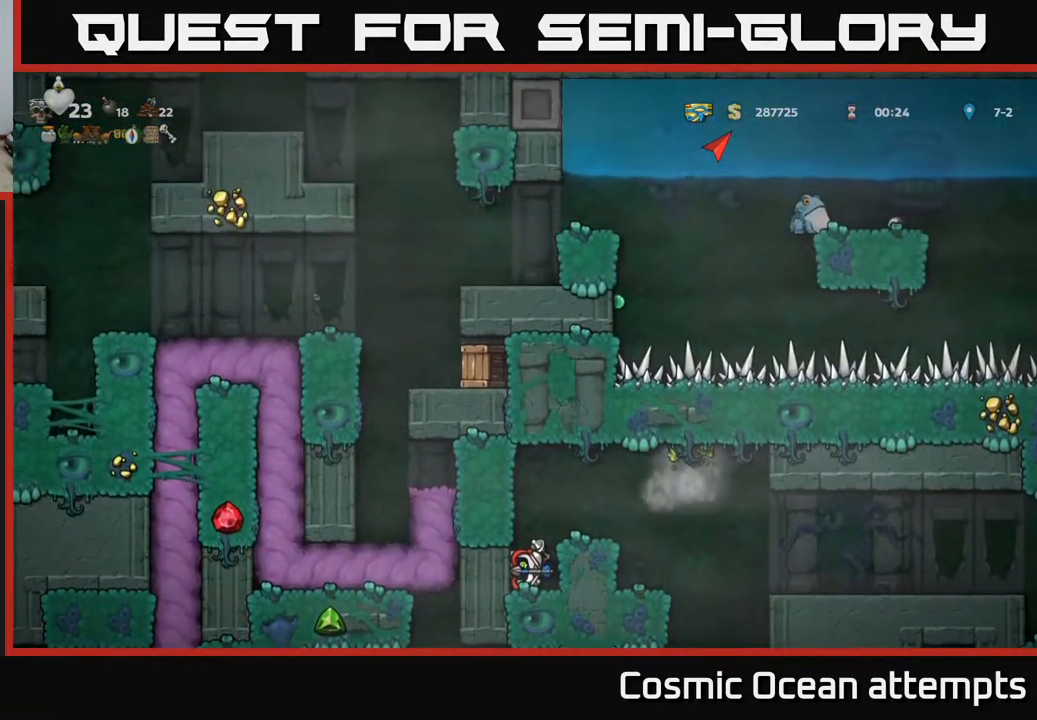
{"buttons": ["DPAD_RIGHT"], "left_stick": "center", "events": [[383, "A", "down"], [383, "DPAD_UP", "up"], [400, "DPAD_RIGHT", "down"], [500, "A", "up"]]}
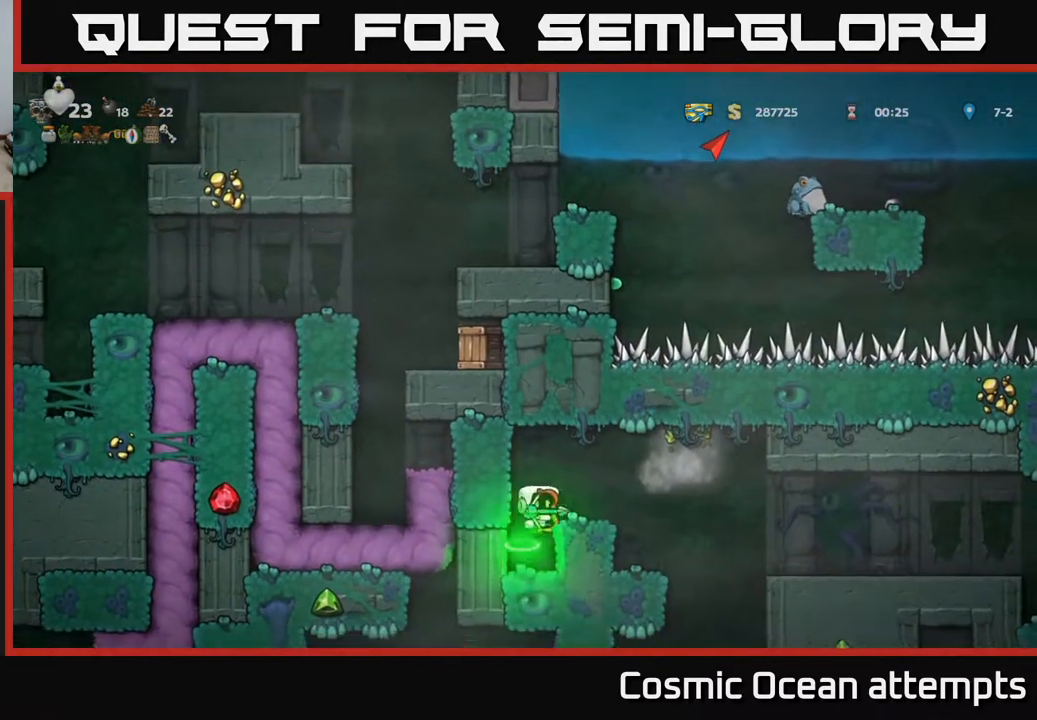
{"buttons": [], "left_stick": "center", "events": [[317, "DPAD_RIGHT", "up"]]}